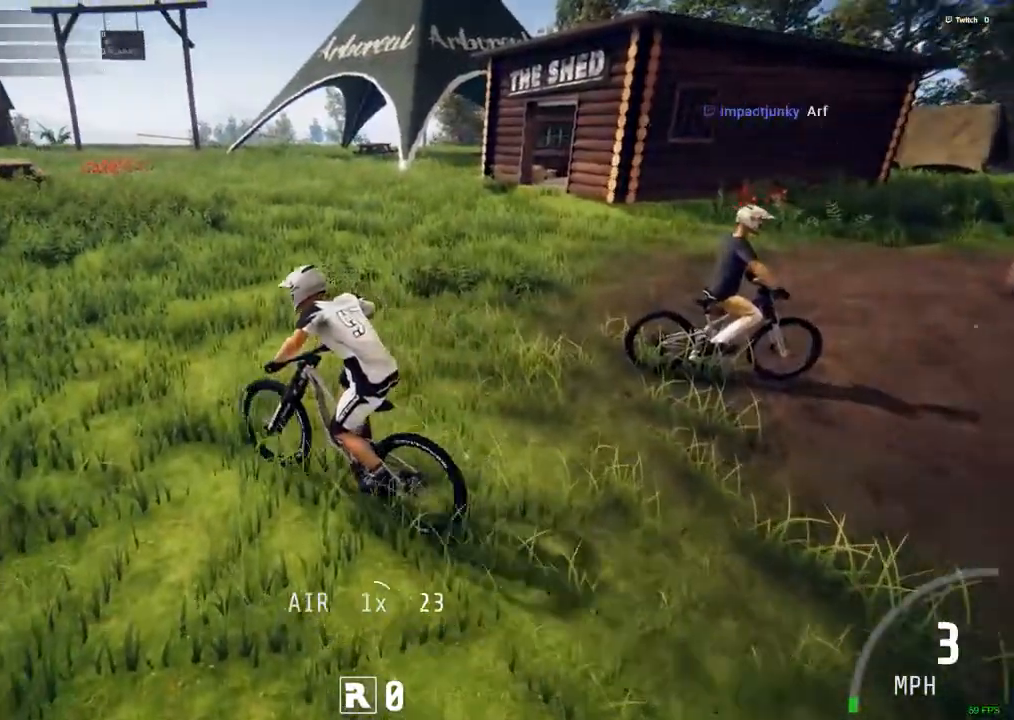
Gameplay with keyboard and mouse; each line is a JSON object with the keys and mouse buttons held at the frame after it. "events" lists presses ("down") and releases ("up") of ".", "/", "0", "1", "2", "3", "4", "5", "6", "7", "8", "9", "a", "alt_l", "alt_r", "b", "backslash", "backspace", "c", "caps_lock", "comma", "ctrl_l", "ctrl_r", "d", "down", "e", "equals", "escape", "f", "f1", "f10", "f11", "f12", "f2", "f3", "f4", "f5", "f6", "f7", "f8", "f9", "g", "h", "i", "j", "k", "l", "lbracket", "left", "m", "minus", "n", "num0", "num1", "num2", "num3", "num4", "num5", "num6", "num7", "num8", "num9", "o", "p", "q", "quote", "r", "rbracket", "return", "right", "s", "semicolon", "shift_l", "shift_r", "space", "super", "t", "tab", "tilde", "u", "up", "v", "w", "x", "y", "z", "mouse_left", "mouse_wheel" and "mouse_right" between this image and that frame as [ms after this image, input, new state], when the widget could be followed in between. "mouse_left", "mouse_wheel", "mouse_right" = the "left", "wheel", "right" buttons of the "mouse" list. No other keys are recorded. "wheel" means that the mouse wheel is clicked or scrolled. Mouse movement is not recorded.
{"keys": [], "mouse": [], "events": []}
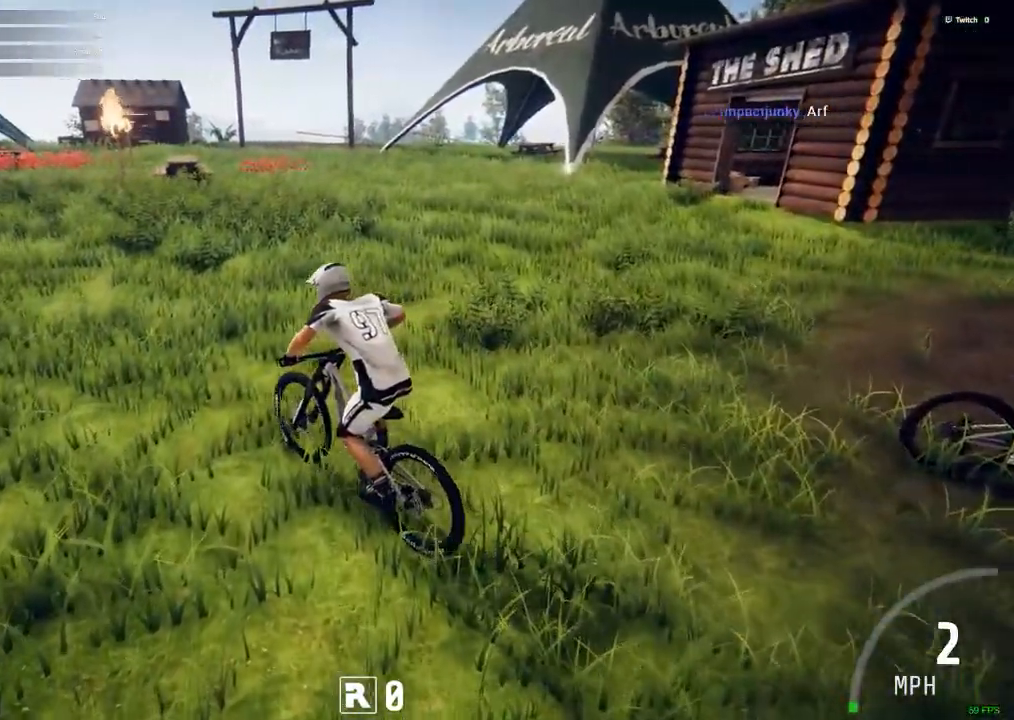
{"keys": [], "mouse": [], "events": []}
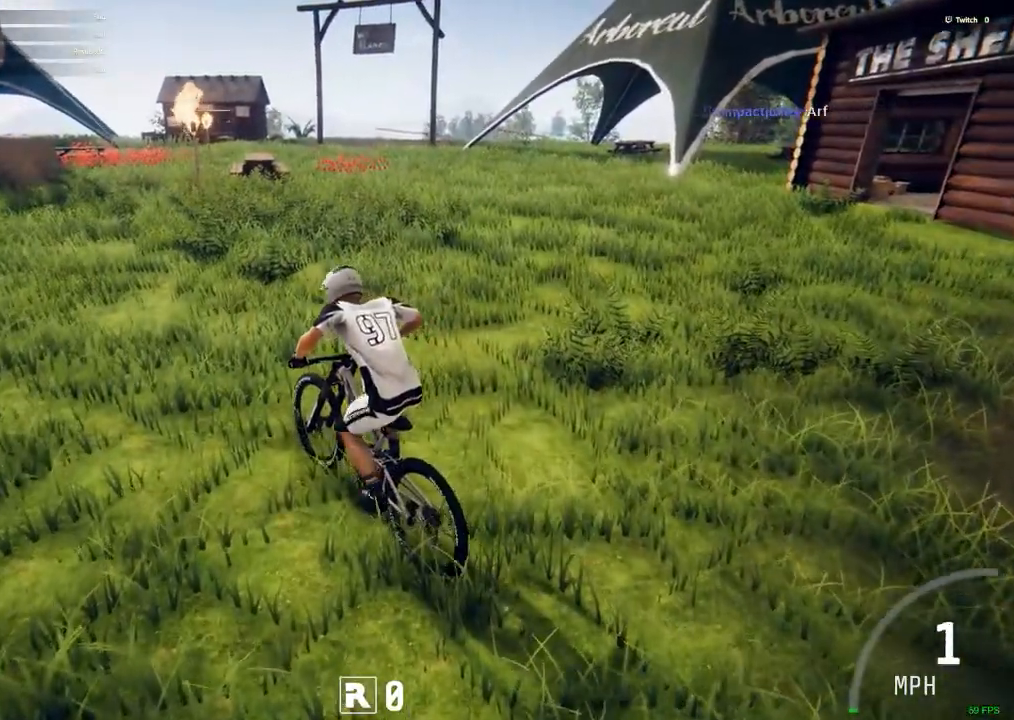
{"keys": [], "mouse": [], "events": []}
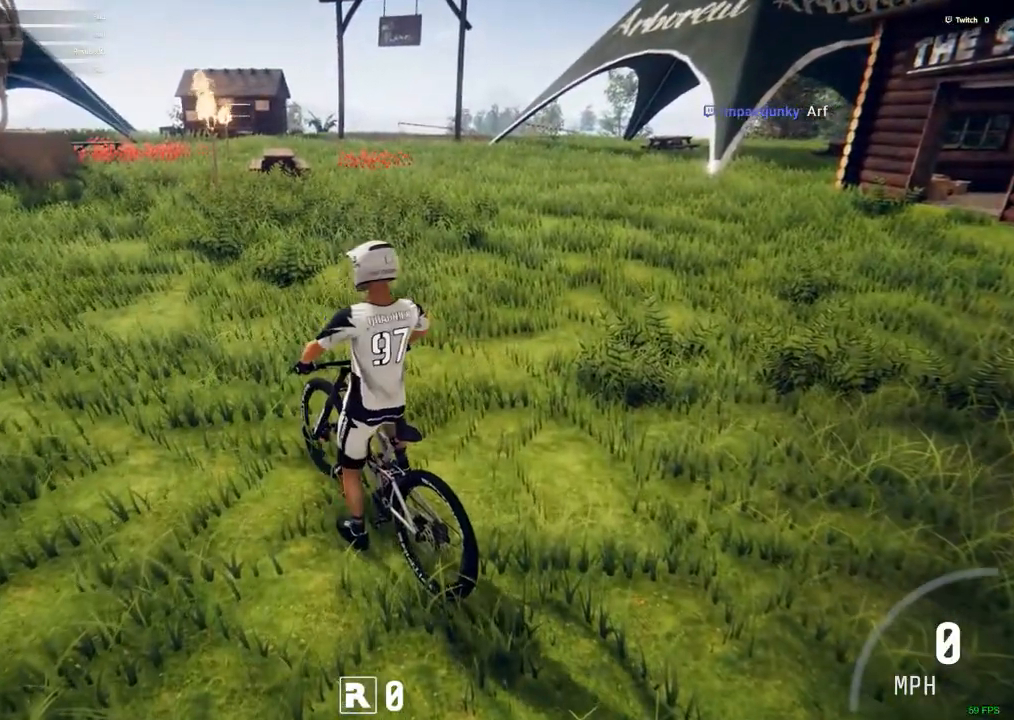
{"keys": [], "mouse": [], "events": []}
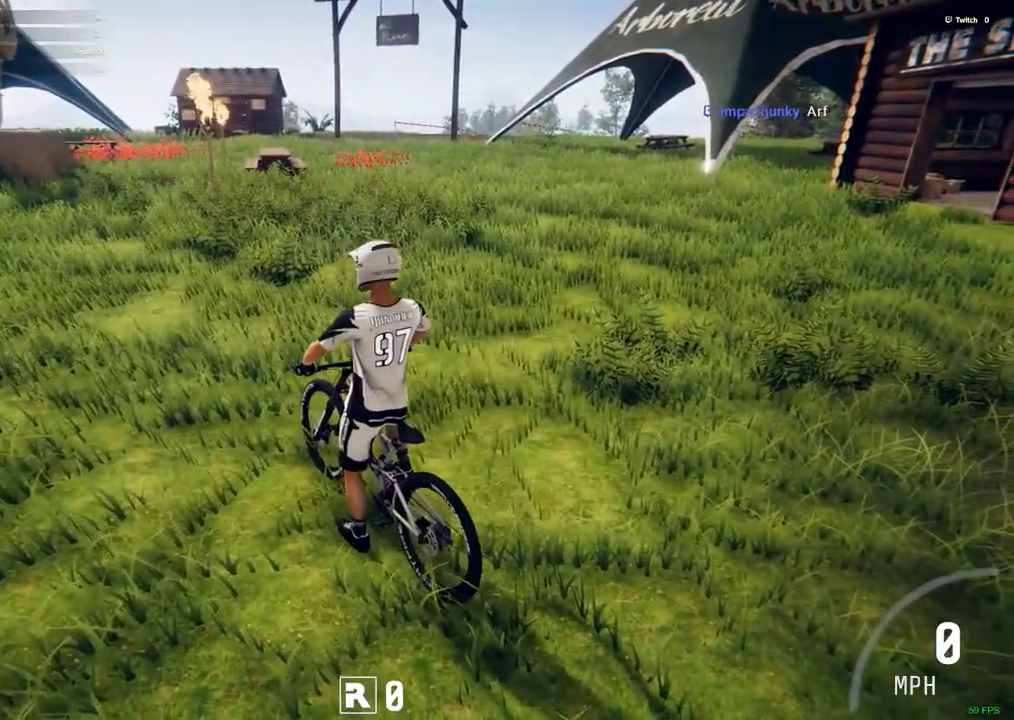
{"keys": [], "mouse": [], "events": []}
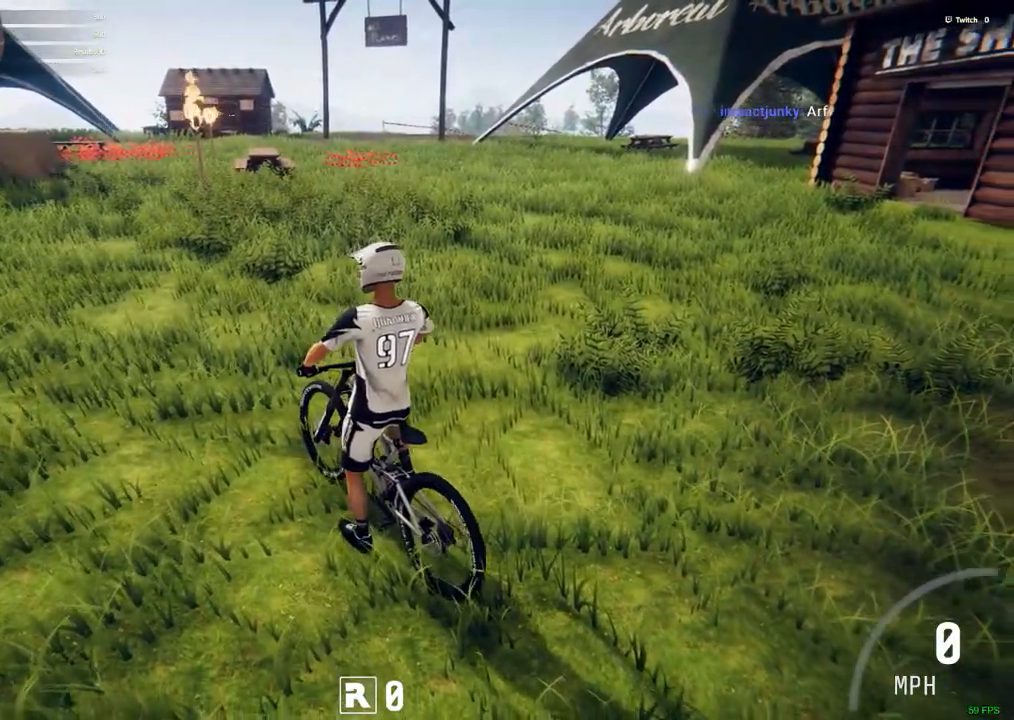
{"keys": [], "mouse": [], "events": []}
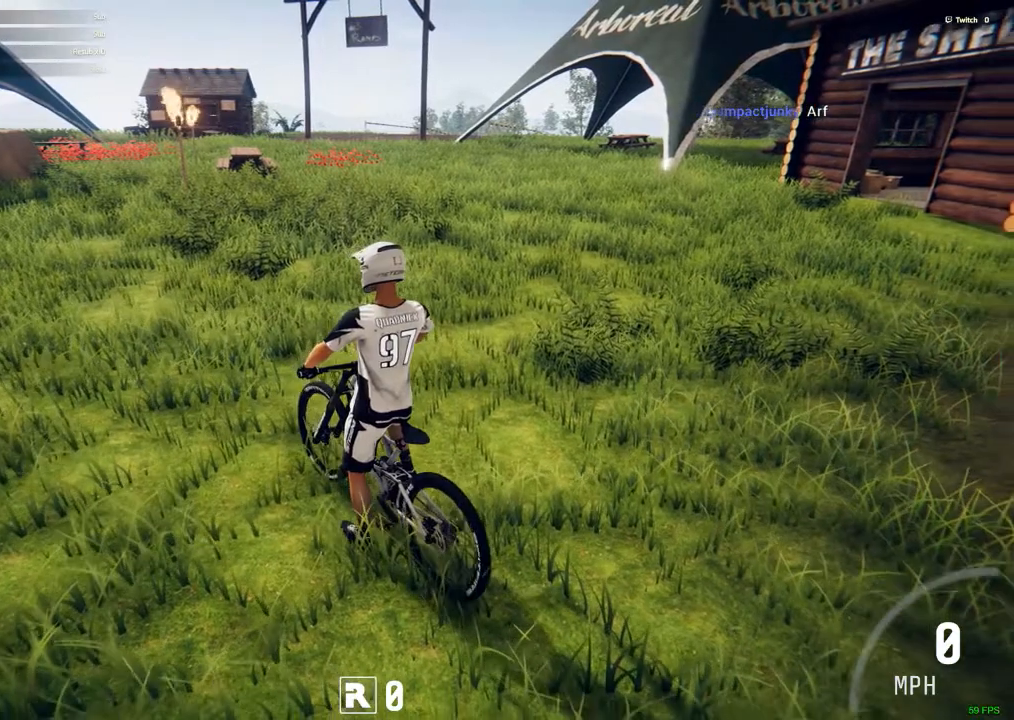
{"keys": [], "mouse": [], "events": []}
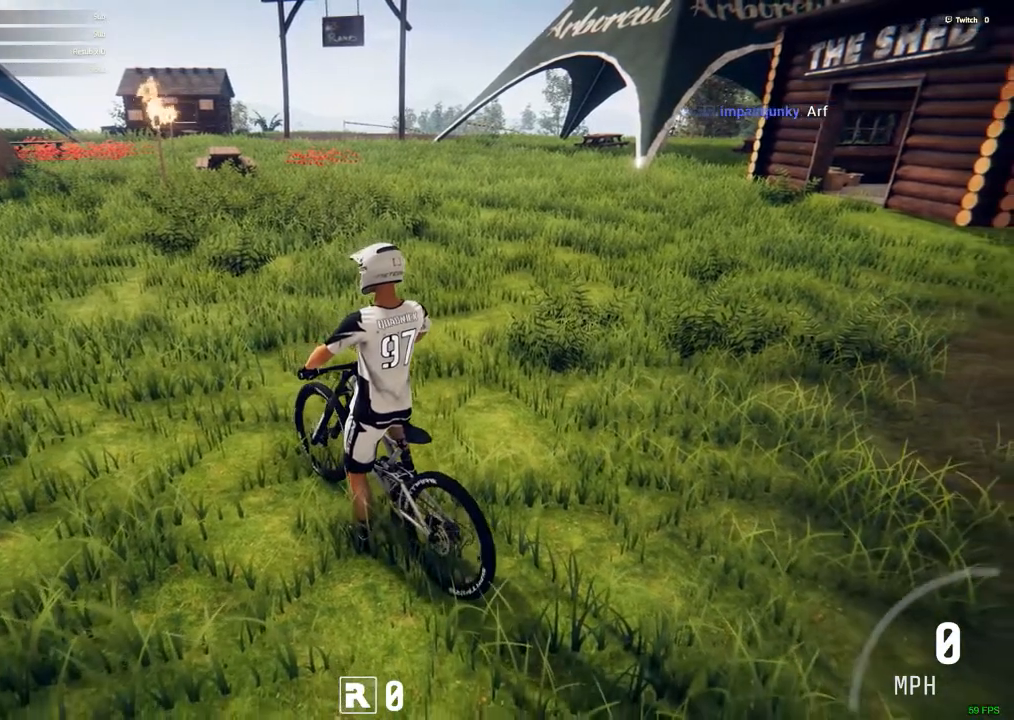
{"keys": [], "mouse": [], "events": []}
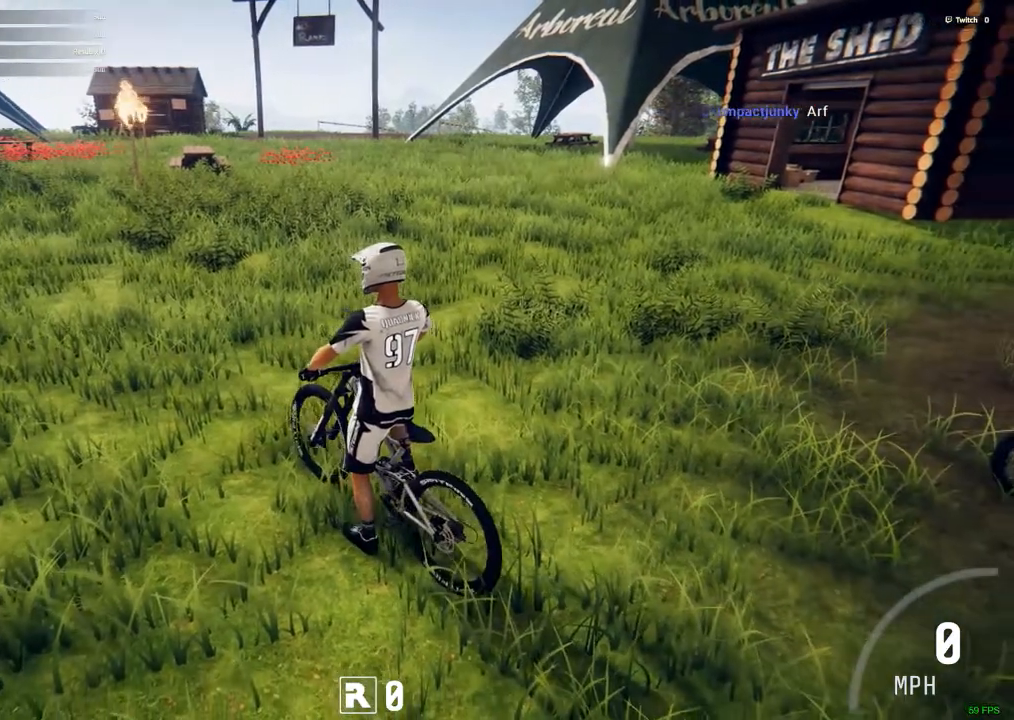
{"keys": [], "mouse": [], "events": [[433, "escape", "down"], [467, "escape", "up"]]}